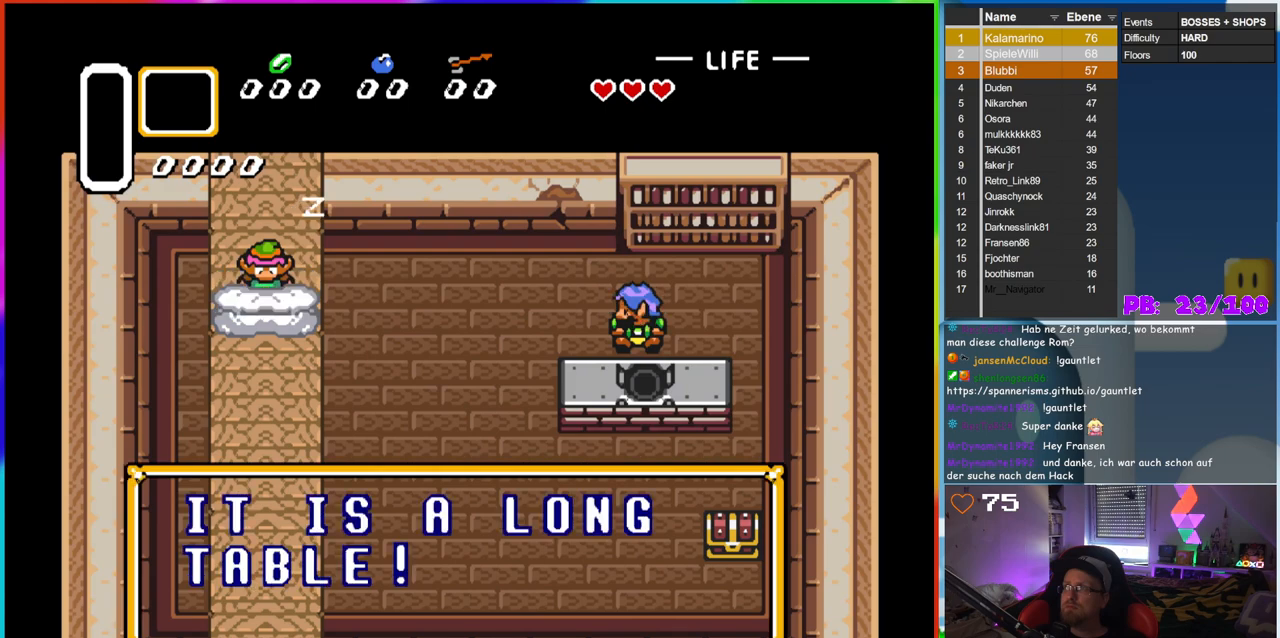
Gameplay with a controller (Nintendo layout); each line is a JSON object with the inputs held at the frame after it (dt_ms = milliseconds from this image to that frame). "events" lists button and stick changes between this image and that frame as [ms after this image, input, new state], when the widget could be followed in between. Not read: L3 R3.
{"dt_ms": 500, "buttons": [], "events": []}
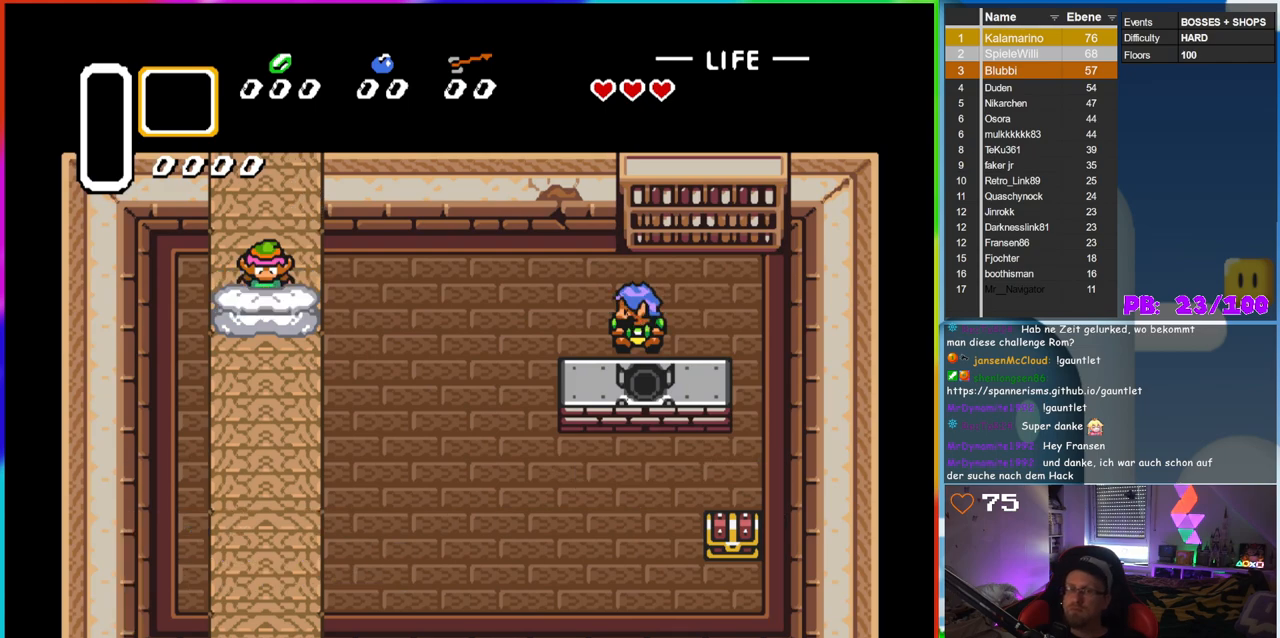
{"dt_ms": 500, "buttons": [], "events": [[33, "B", "down"], [167, "B", "up"]]}
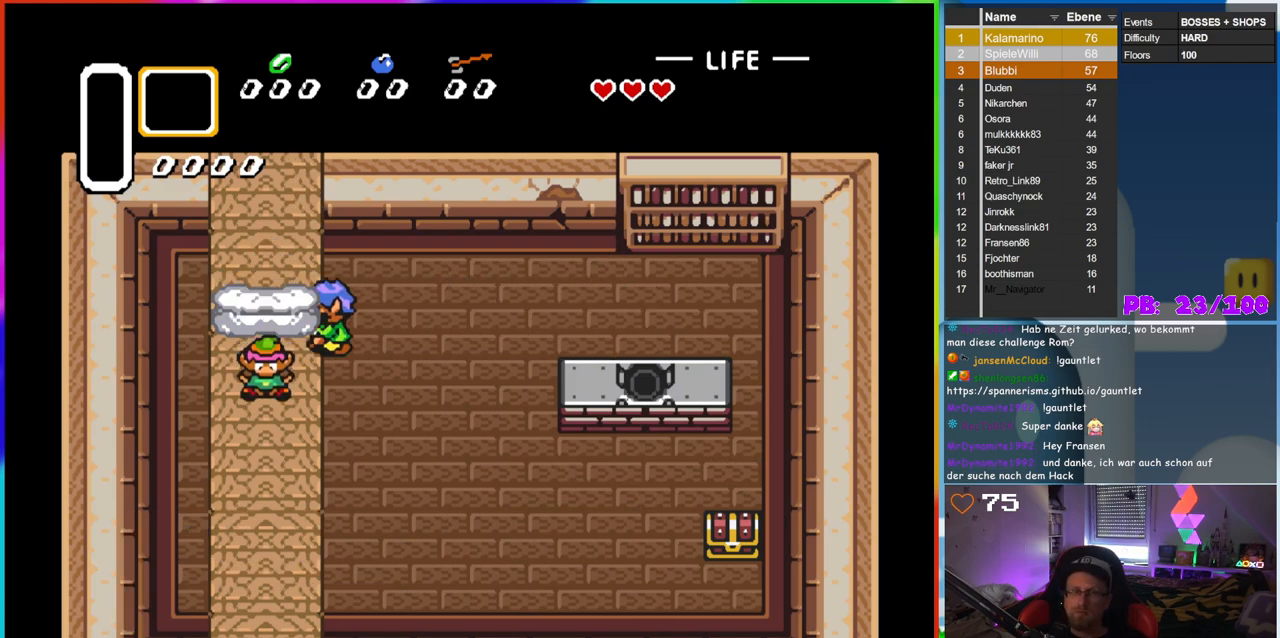
{"dt_ms": 500, "buttons": ["DPAD_RIGHT"], "events": [[450, "DPAD_RIGHT", "down"]]}
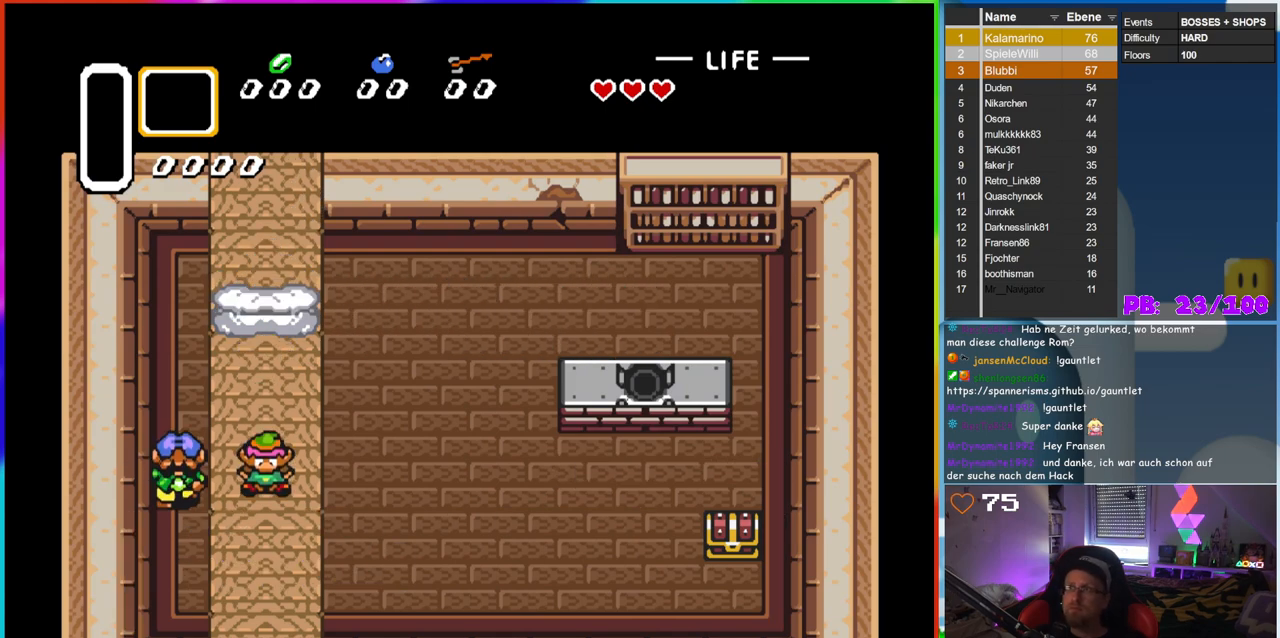
{"dt_ms": 500, "buttons": ["DPAD_RIGHT"], "events": []}
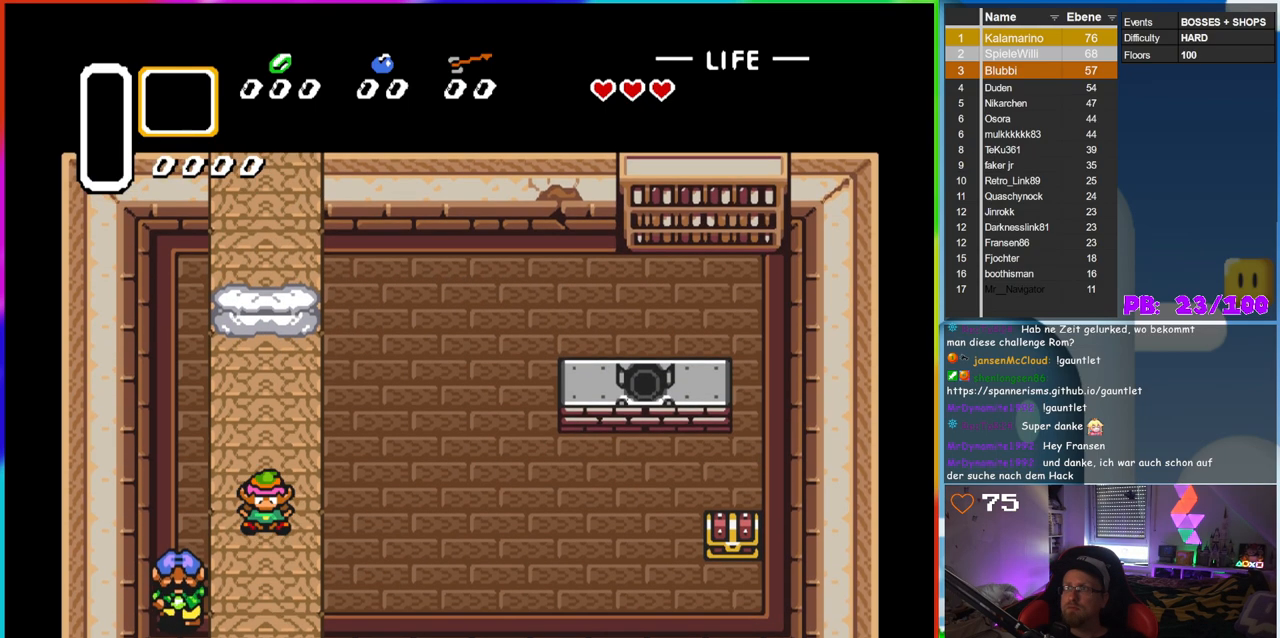
{"dt_ms": 500, "buttons": ["DPAD_RIGHT"], "events": []}
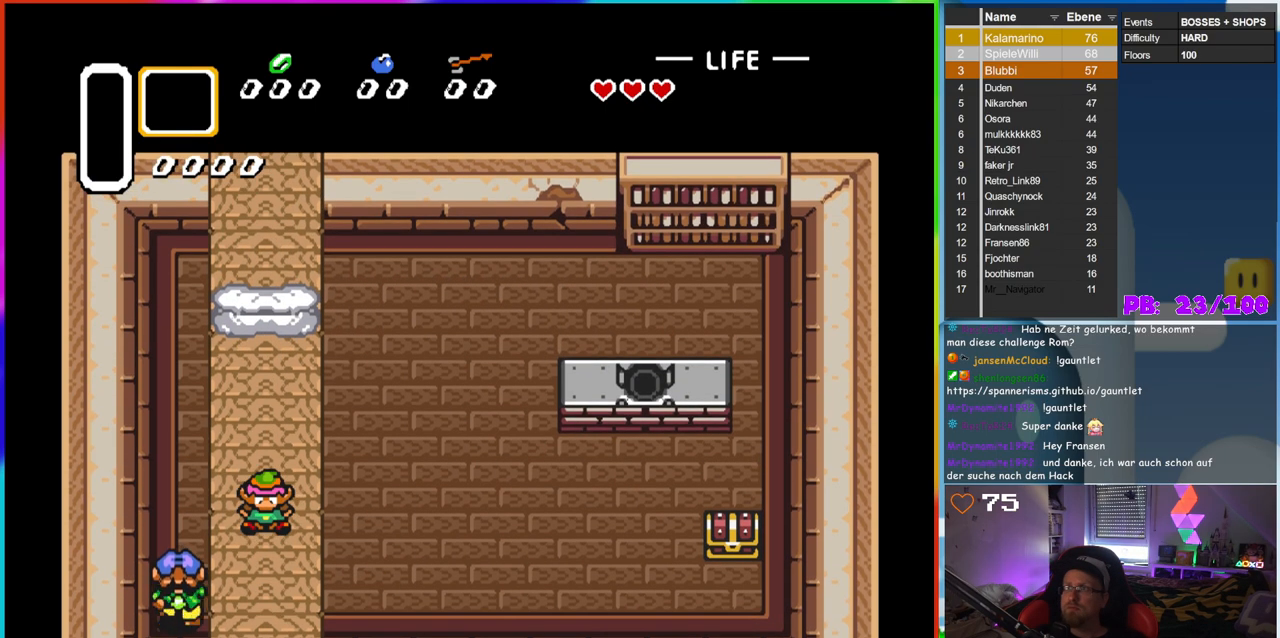
{"dt_ms": 500, "buttons": ["DPAD_RIGHT"], "events": []}
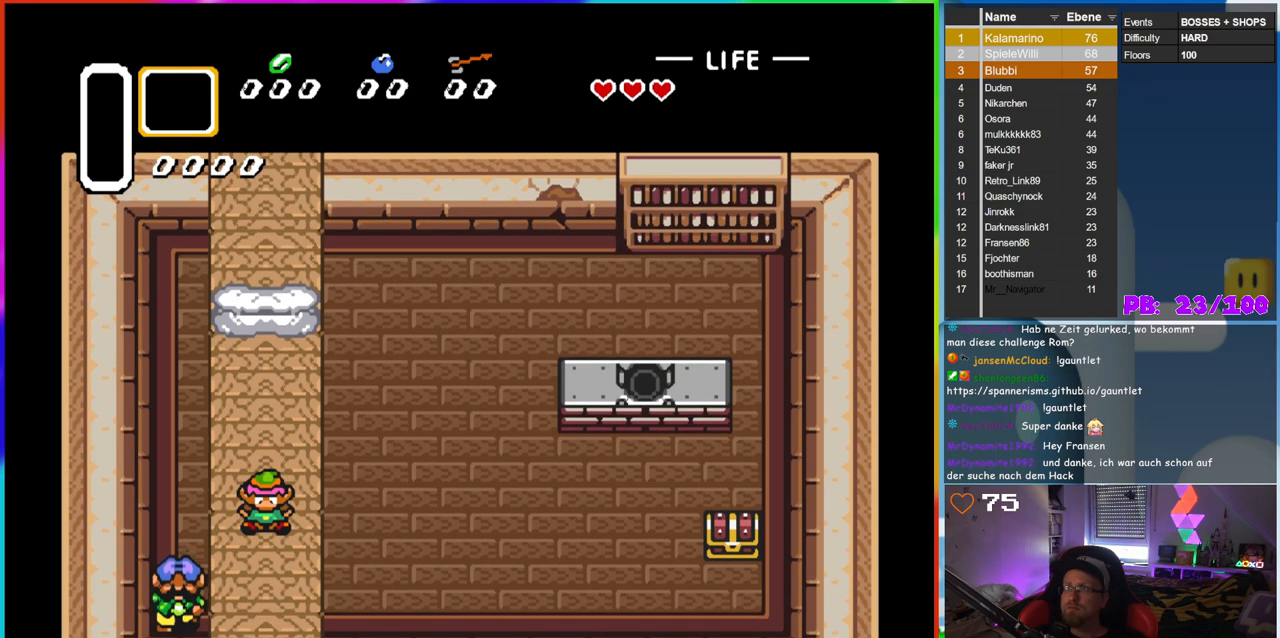
{"dt_ms": 500, "buttons": ["DPAD_RIGHT"], "events": []}
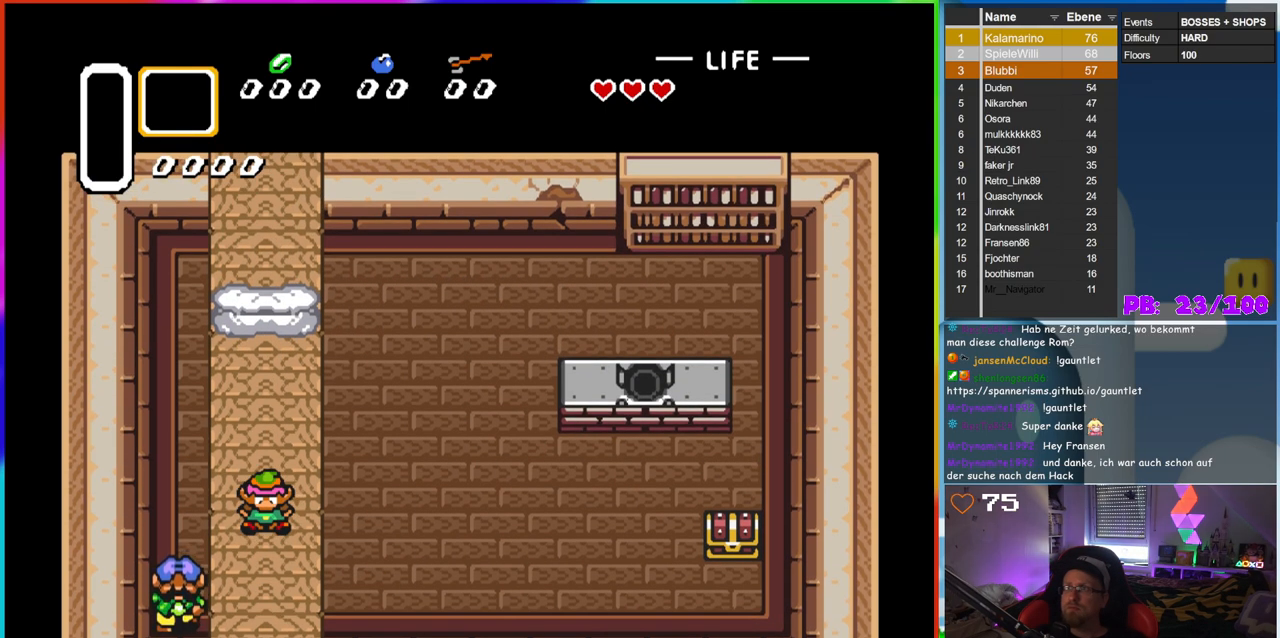
{"dt_ms": 500, "buttons": ["DPAD_RIGHT"], "events": []}
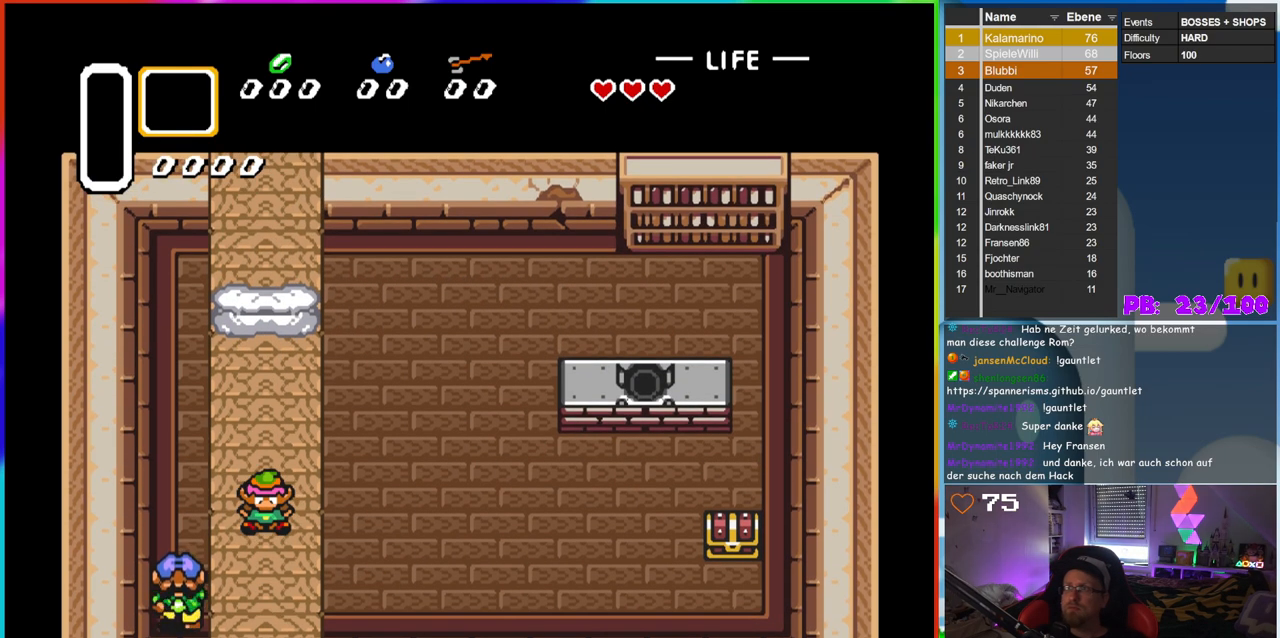
{"dt_ms": 500, "buttons": ["DPAD_RIGHT"], "events": [[83, "DPAD_RIGHT", "up"], [183, "DPAD_RIGHT", "down"]]}
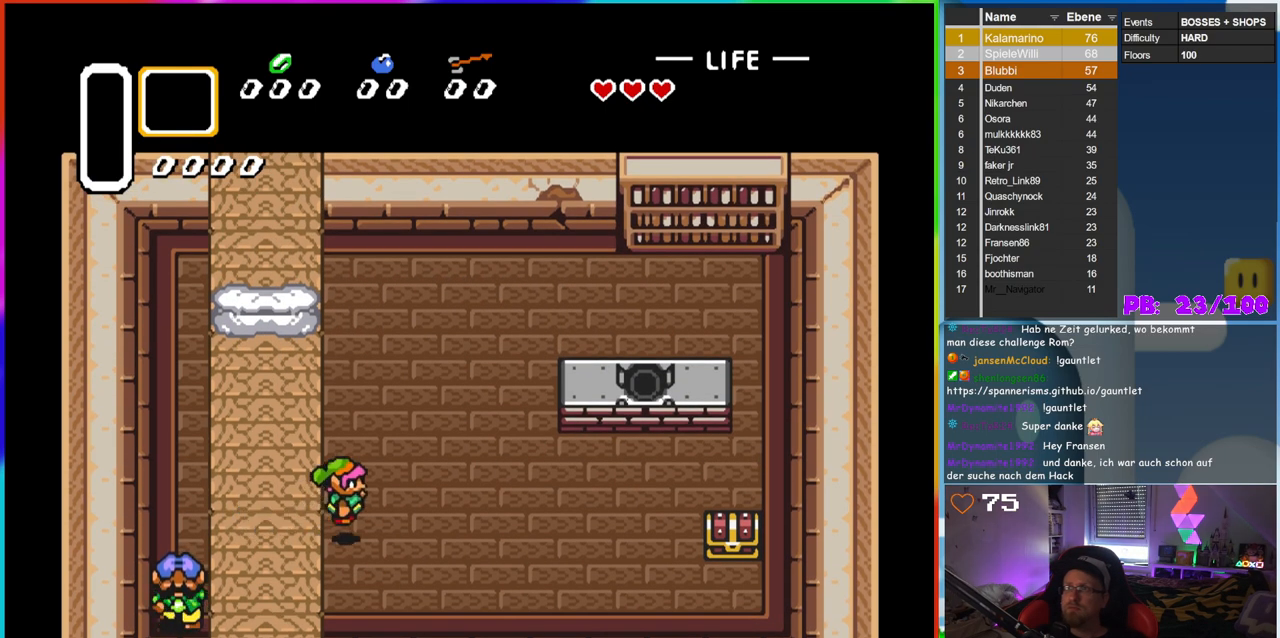
{"dt_ms": 500, "buttons": ["DPAD_RIGHT"], "events": []}
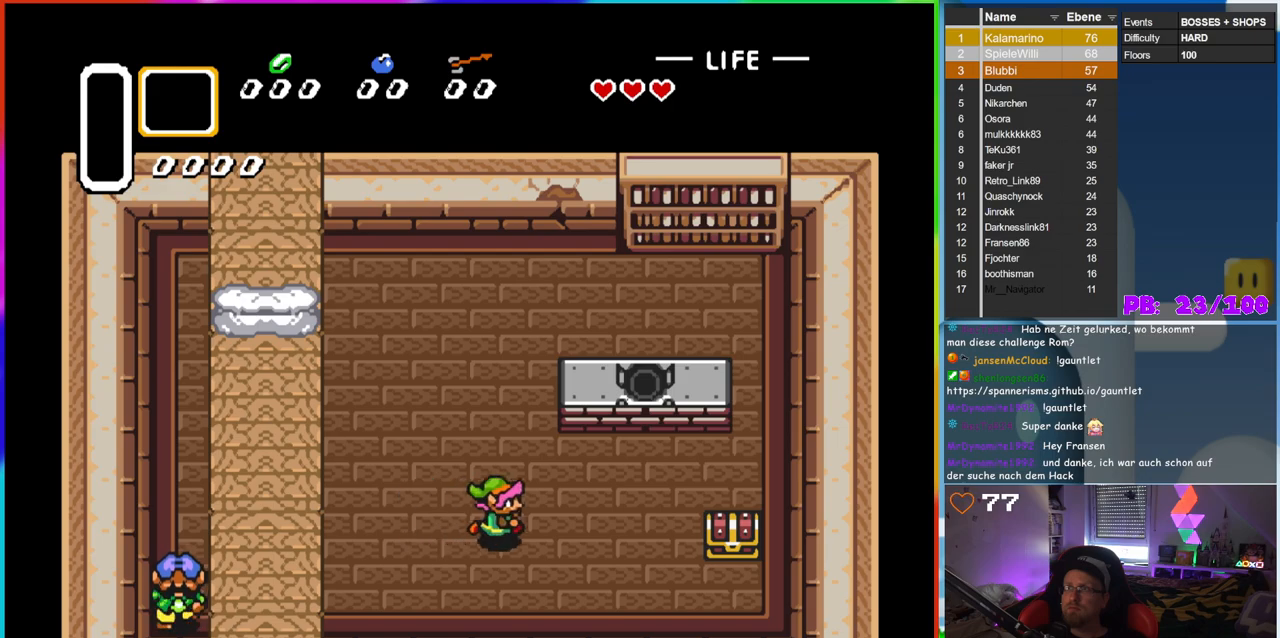
{"dt_ms": 500, "buttons": ["DPAD_DOWN", "DPAD_RIGHT"], "events": [[450, "DPAD_DOWN", "down"]]}
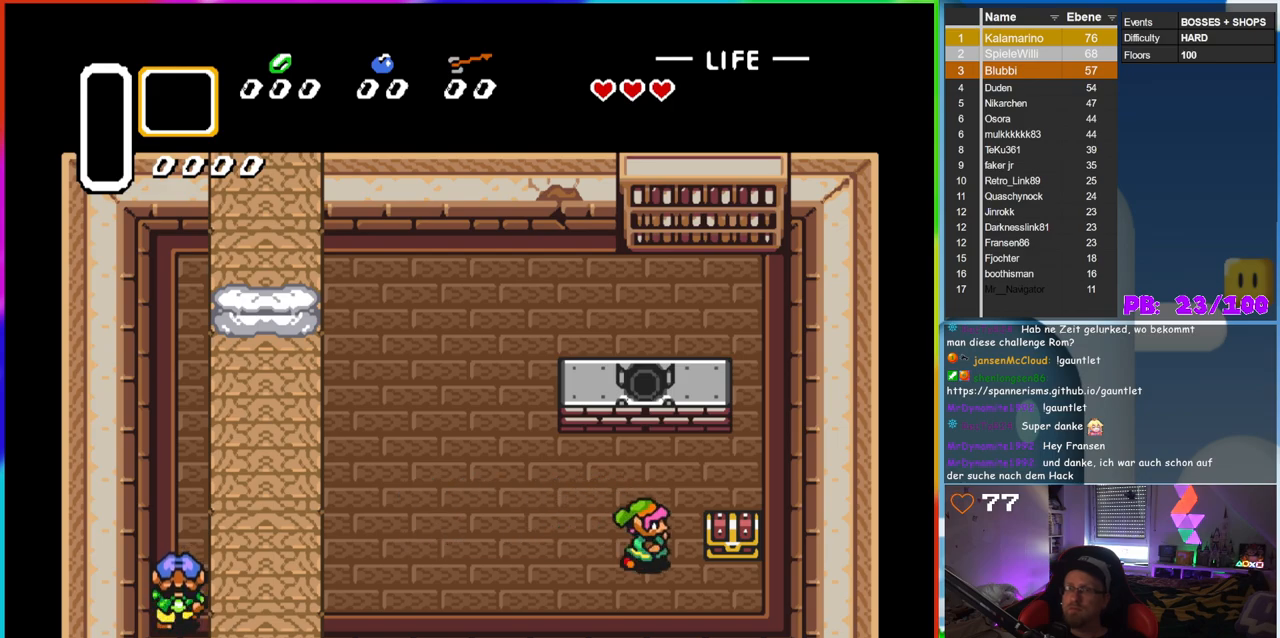
{"dt_ms": 500, "buttons": ["DPAD_DOWN", "DPAD_RIGHT"], "events": [[83, "DPAD_DOWN", "up"], [350, "DPAD_DOWN", "down"]]}
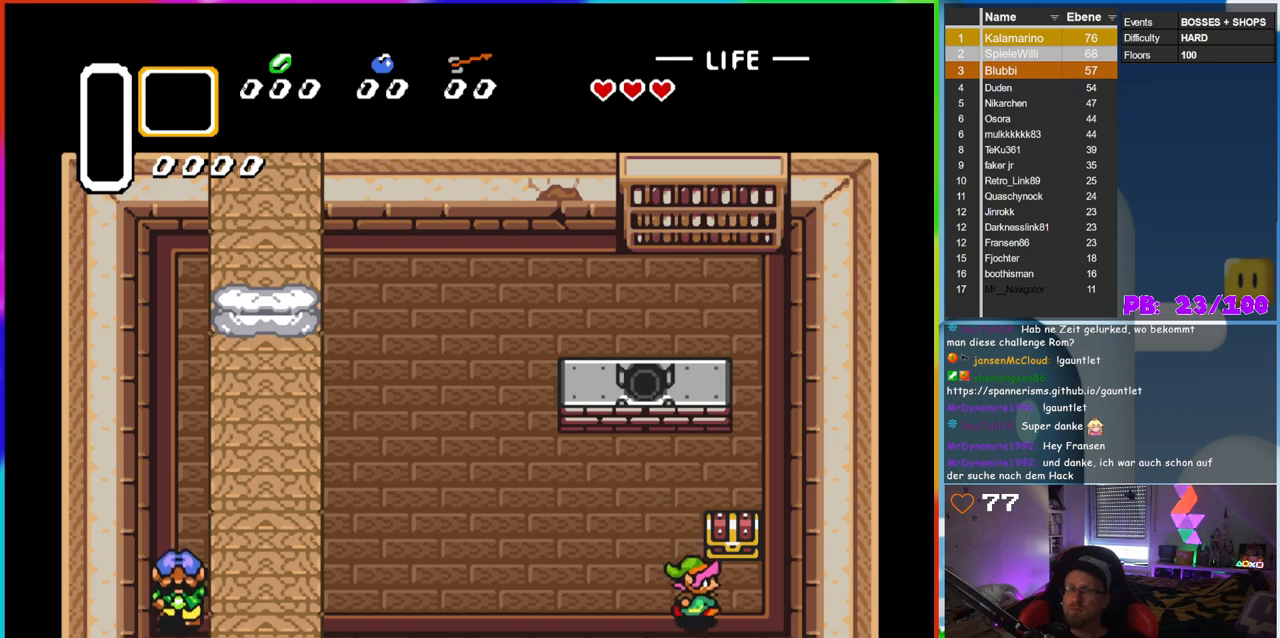
{"dt_ms": 500, "buttons": ["DPAD_UP"], "events": [[67, "DPAD_DOWN", "up"], [200, "DPAD_RIGHT", "up"], [200, "DPAD_UP", "down"], [267, "A", "down"], [450, "A", "up"]]}
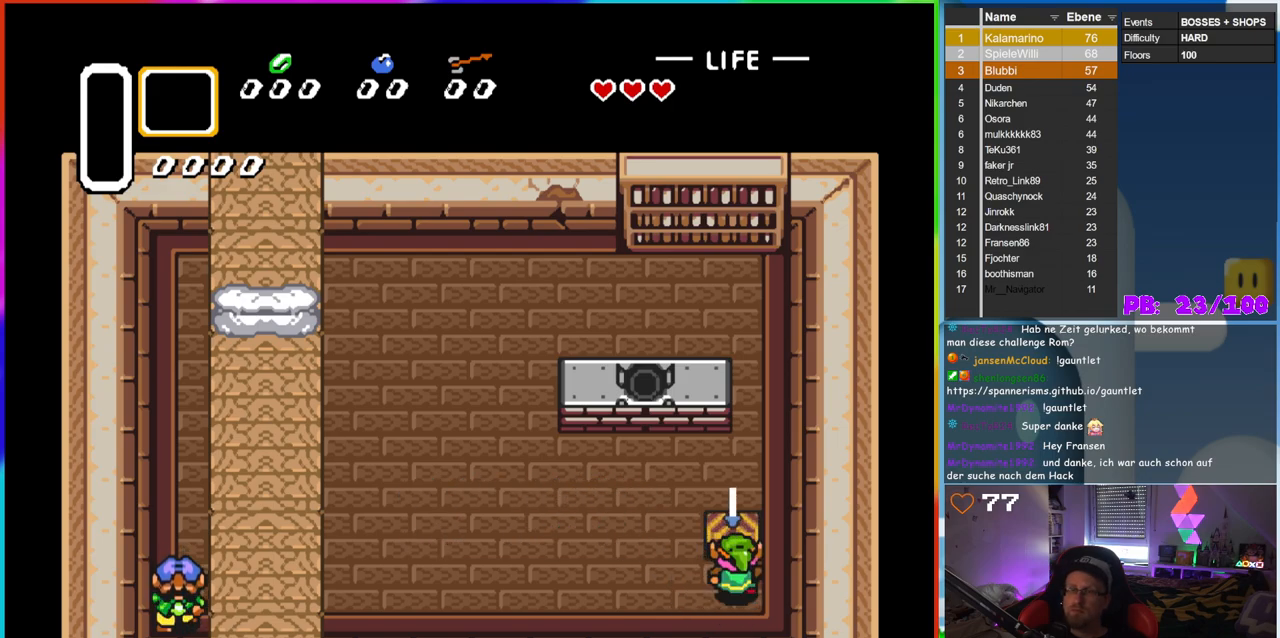
{"dt_ms": 500, "buttons": ["DPAD_UP"], "events": []}
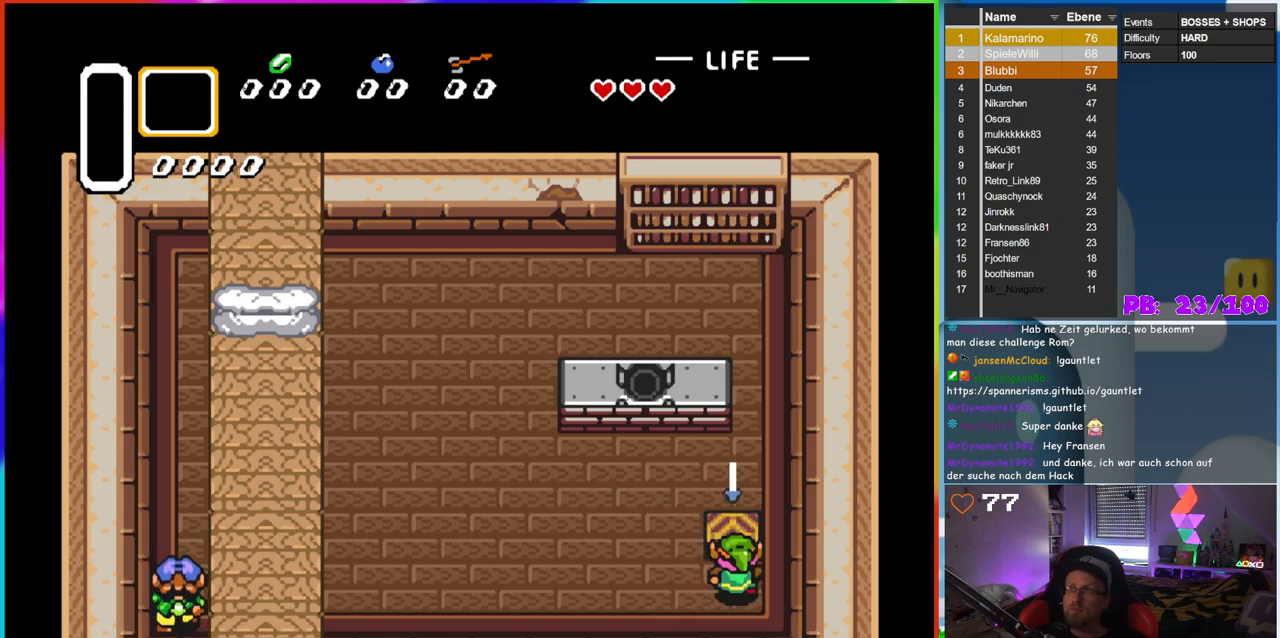
{"dt_ms": 500, "buttons": ["DPAD_UP"], "events": []}
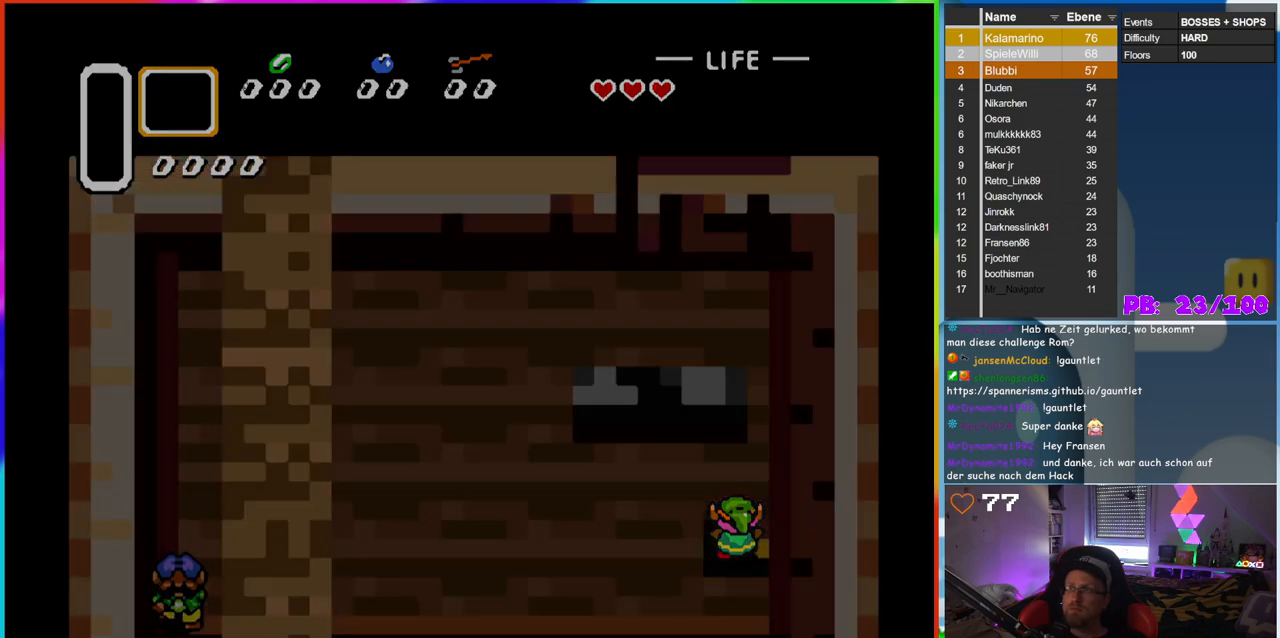
{"dt_ms": 500, "buttons": [], "events": [[217, "DPAD_UP", "up"]]}
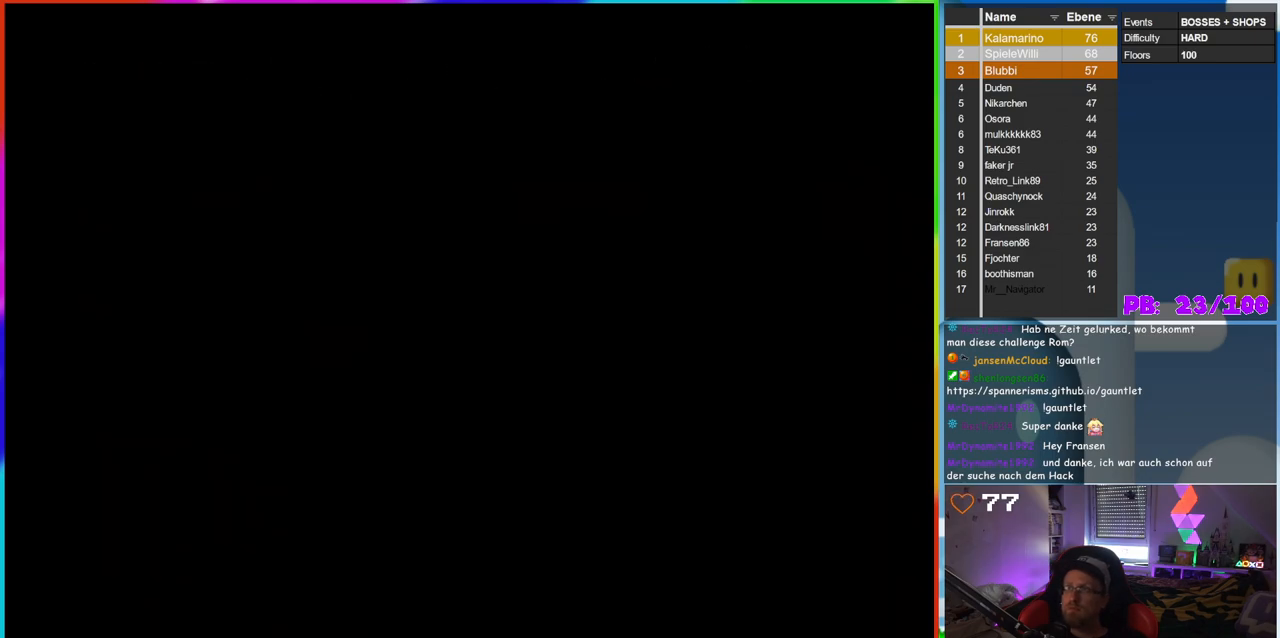
{"dt_ms": 500, "buttons": [], "events": []}
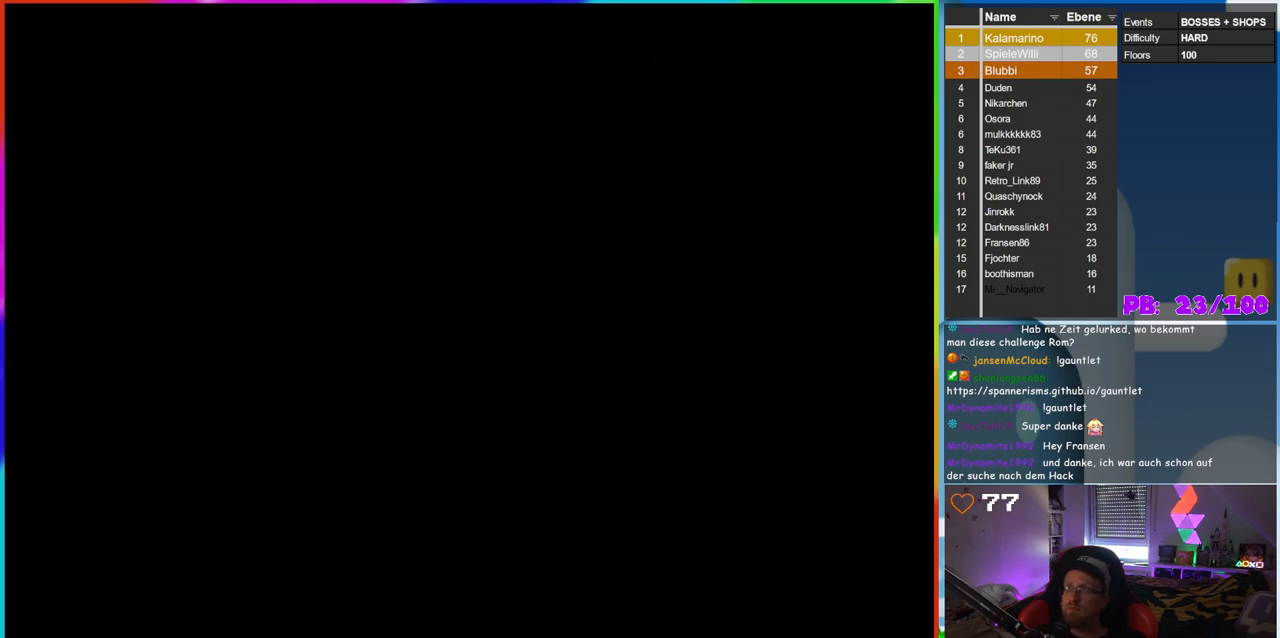
{"dt_ms": 500, "buttons": [], "events": []}
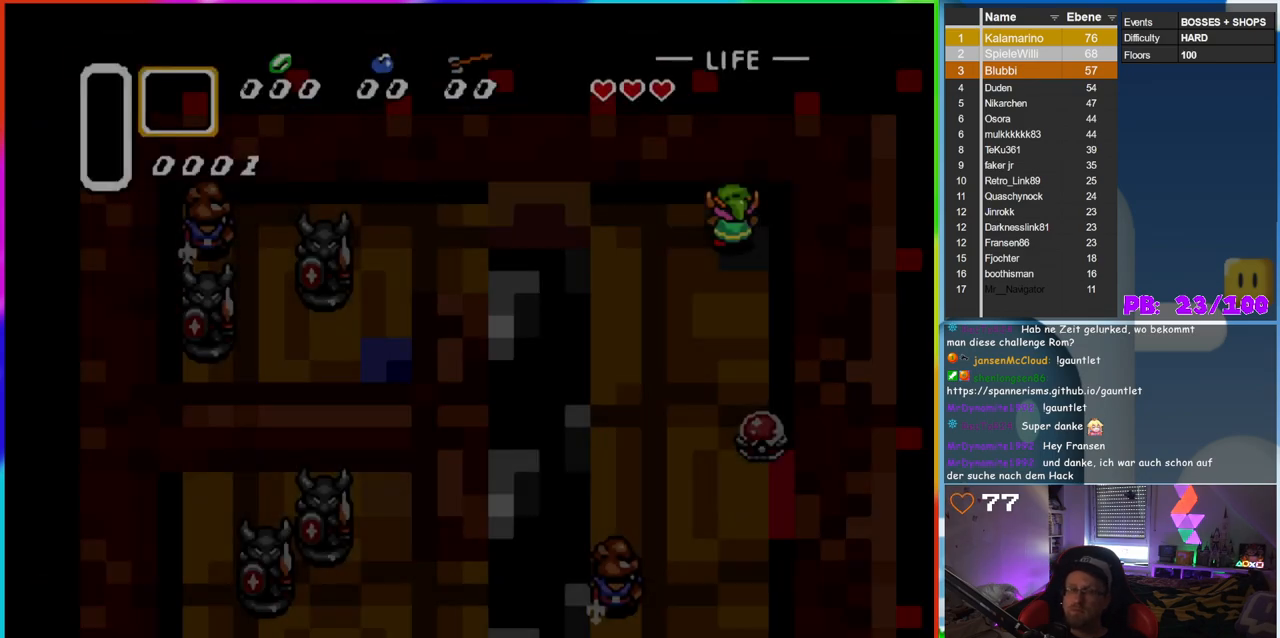
{"dt_ms": 500, "buttons": [], "events": []}
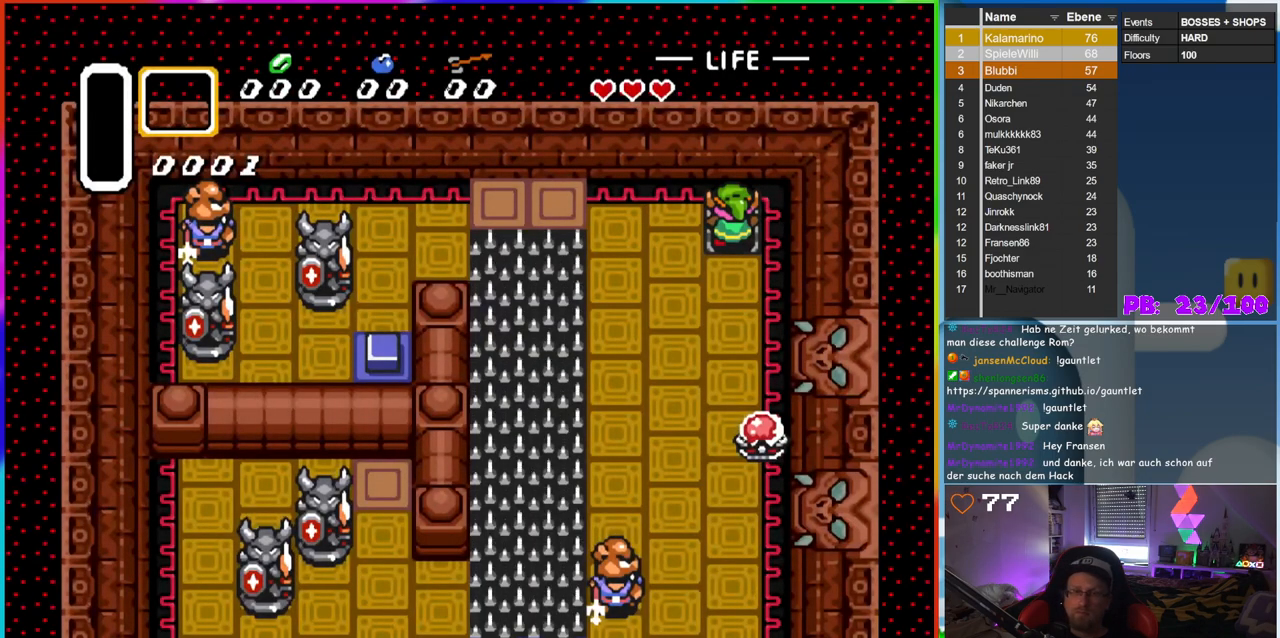
{"dt_ms": 500, "buttons": ["B"], "events": [[400, "B", "down"]]}
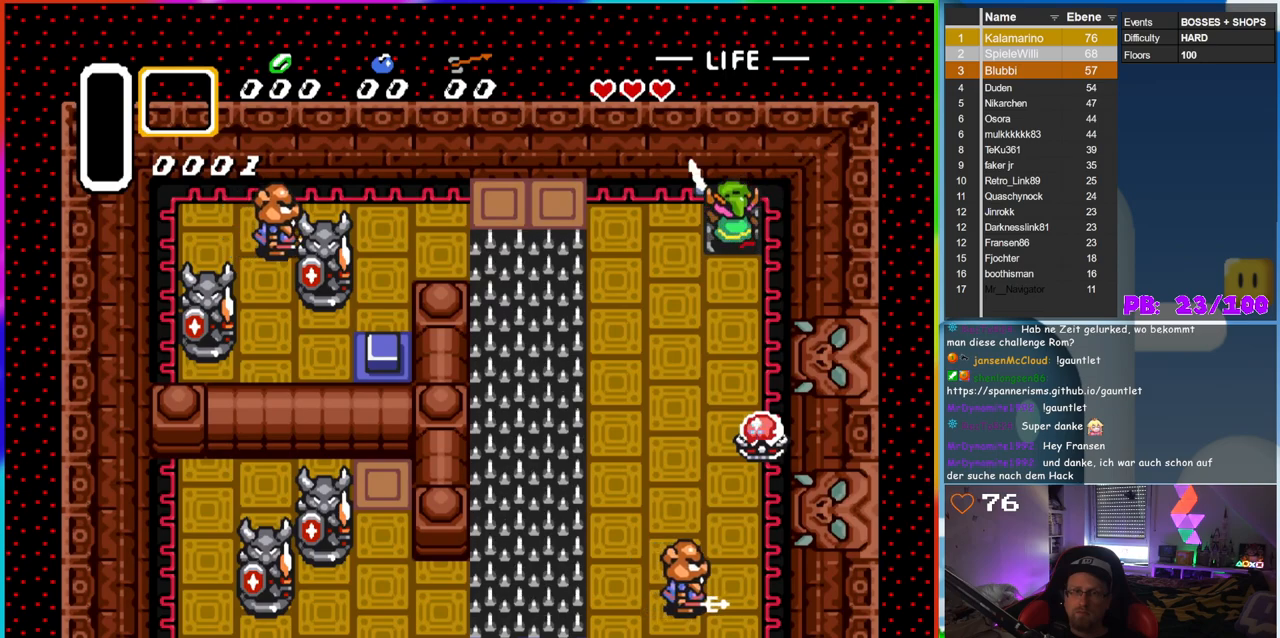
{"dt_ms": 500, "buttons": ["B", "DPAD_DOWN"], "events": [[367, "DPAD_DOWN", "down"]]}
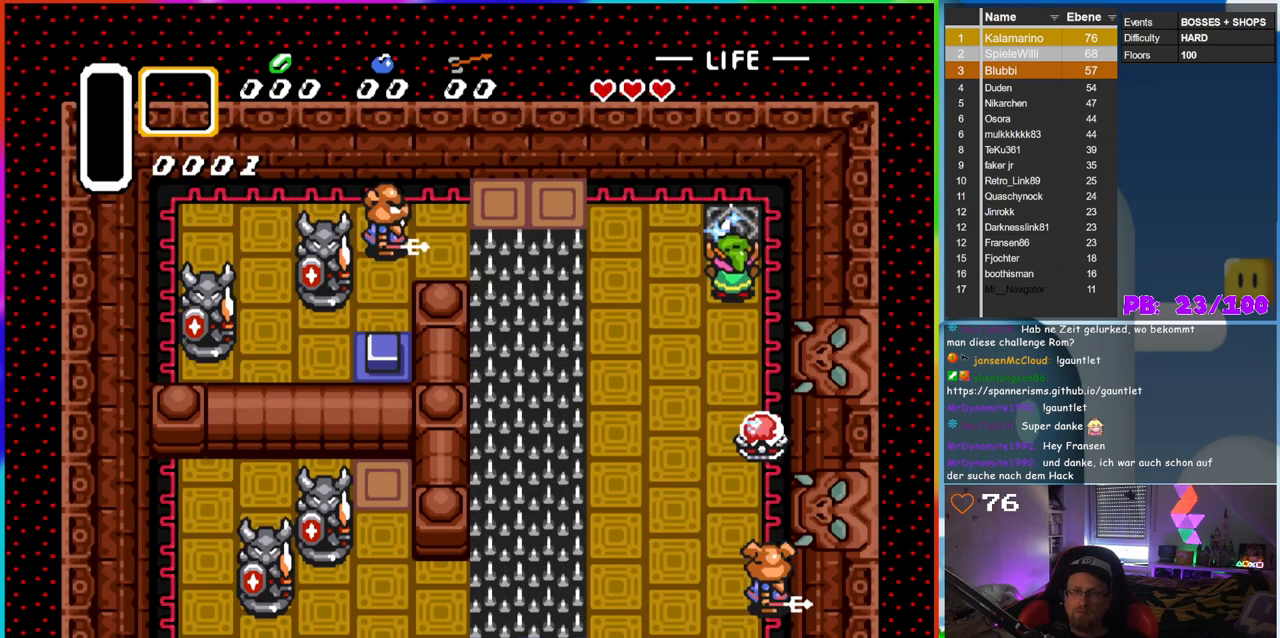
{"dt_ms": 500, "buttons": ["B", "DPAD_DOWN", "DPAD_LEFT"], "events": [[133, "DPAD_LEFT", "down"]]}
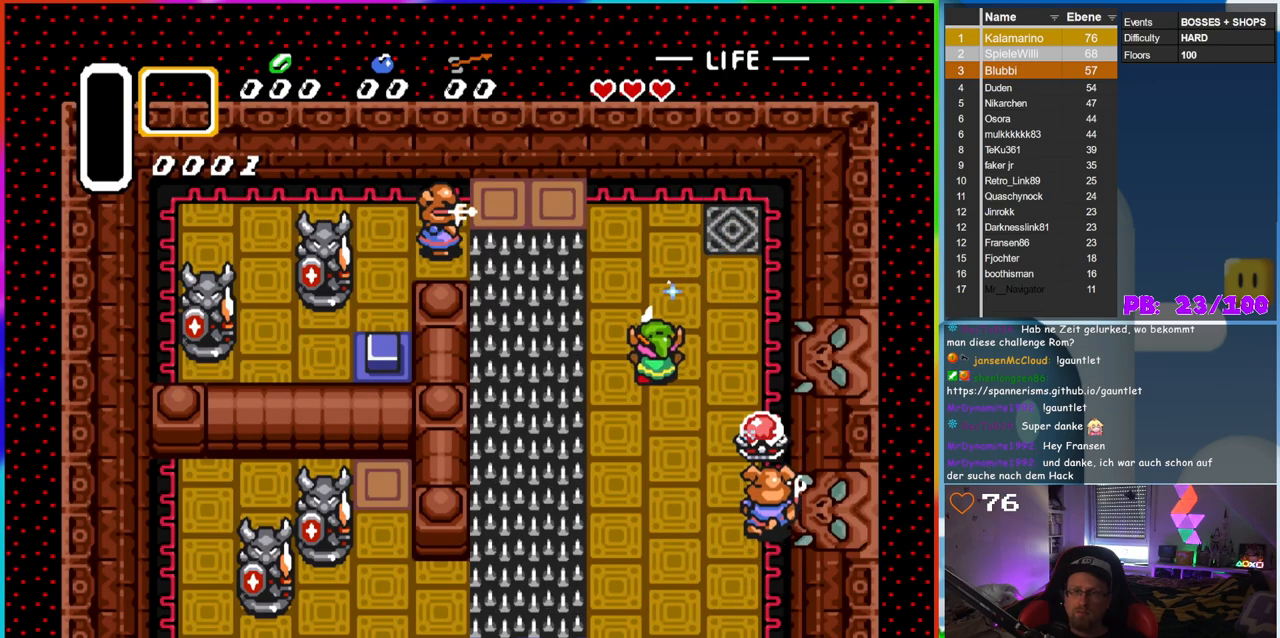
{"dt_ms": 500, "buttons": ["B", "DPAD_DOWN"], "events": [[100, "DPAD_LEFT", "up"]]}
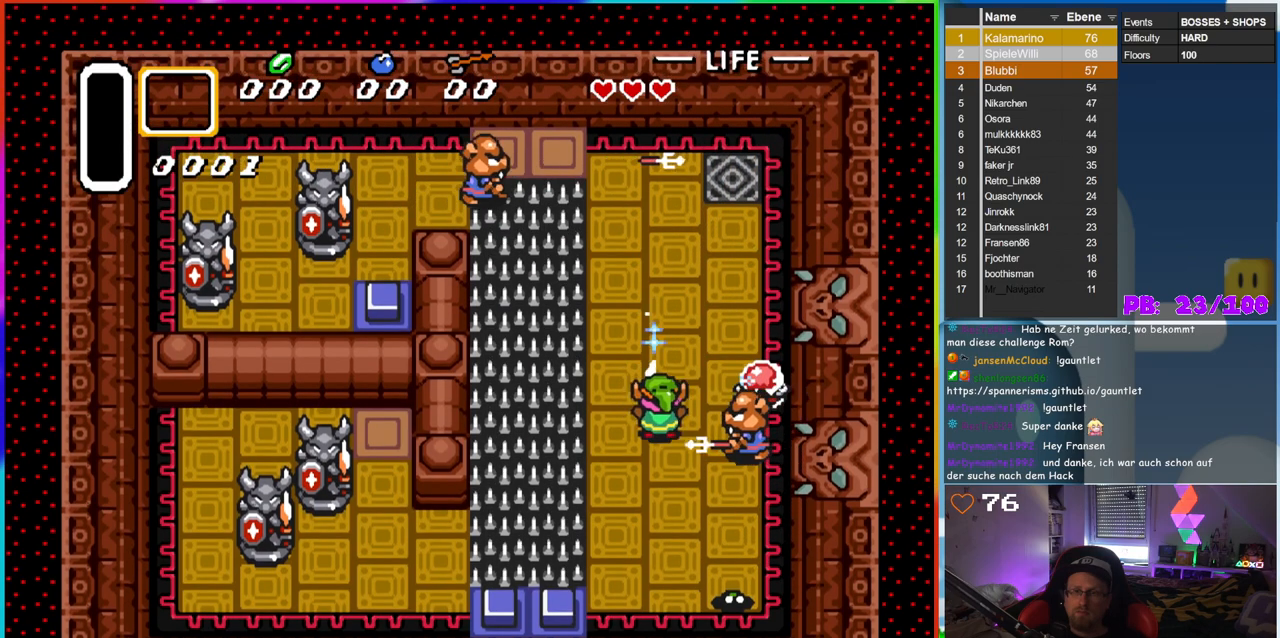
{"dt_ms": 500, "buttons": [], "events": [[17, "DPAD_RIGHT", "down"], [150, "B", "up"], [150, "DPAD_DOWN", "up"], [200, "DPAD_RIGHT", "up"]]}
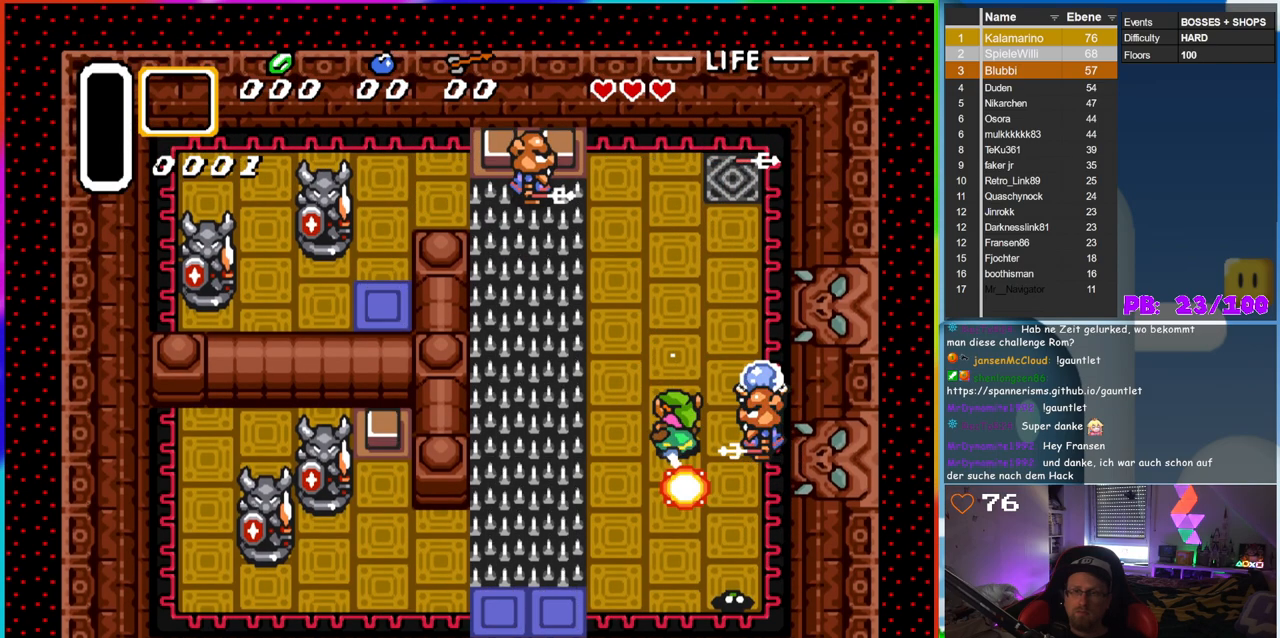
{"dt_ms": 500, "buttons": [], "events": []}
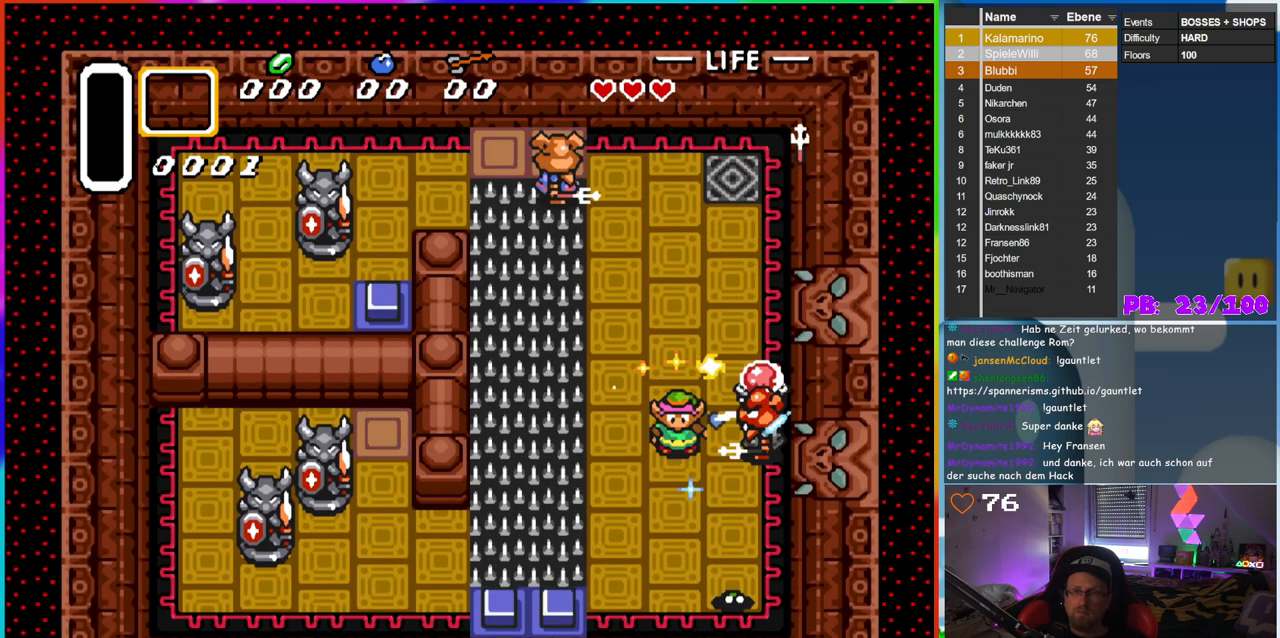
{"dt_ms": 500, "buttons": ["DPAD_DOWN"], "events": [[417, "DPAD_DOWN", "down"]]}
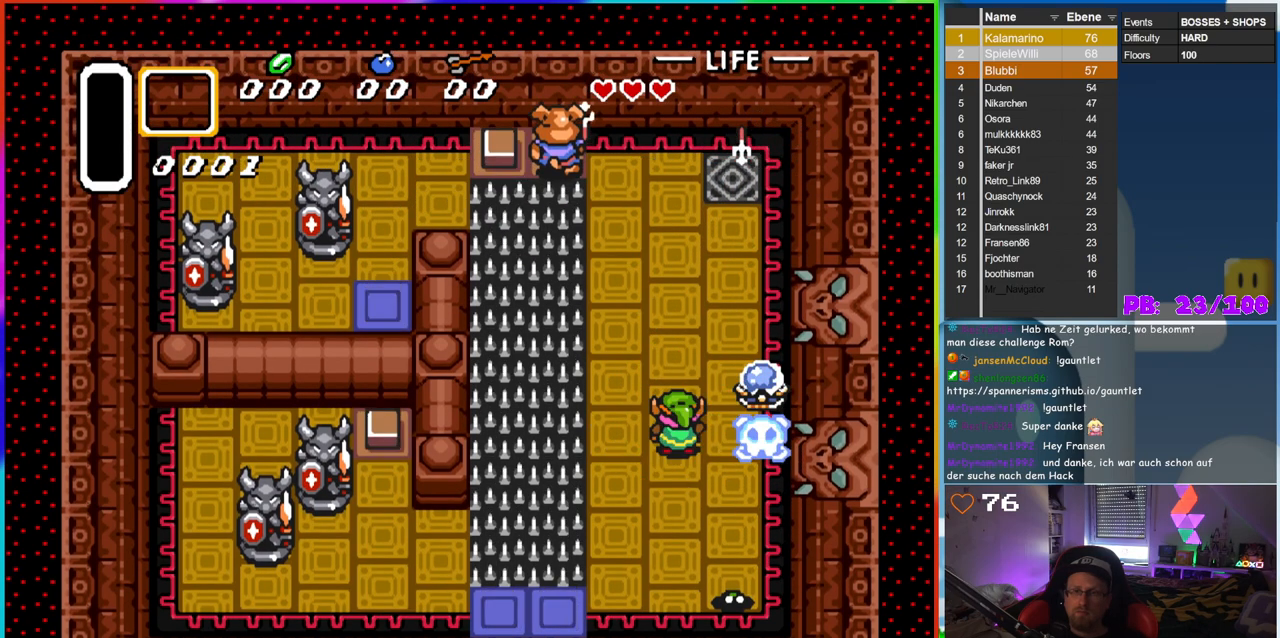
{"dt_ms": 500, "buttons": ["B"], "events": [[467, "B", "down"], [483, "DPAD_DOWN", "up"]]}
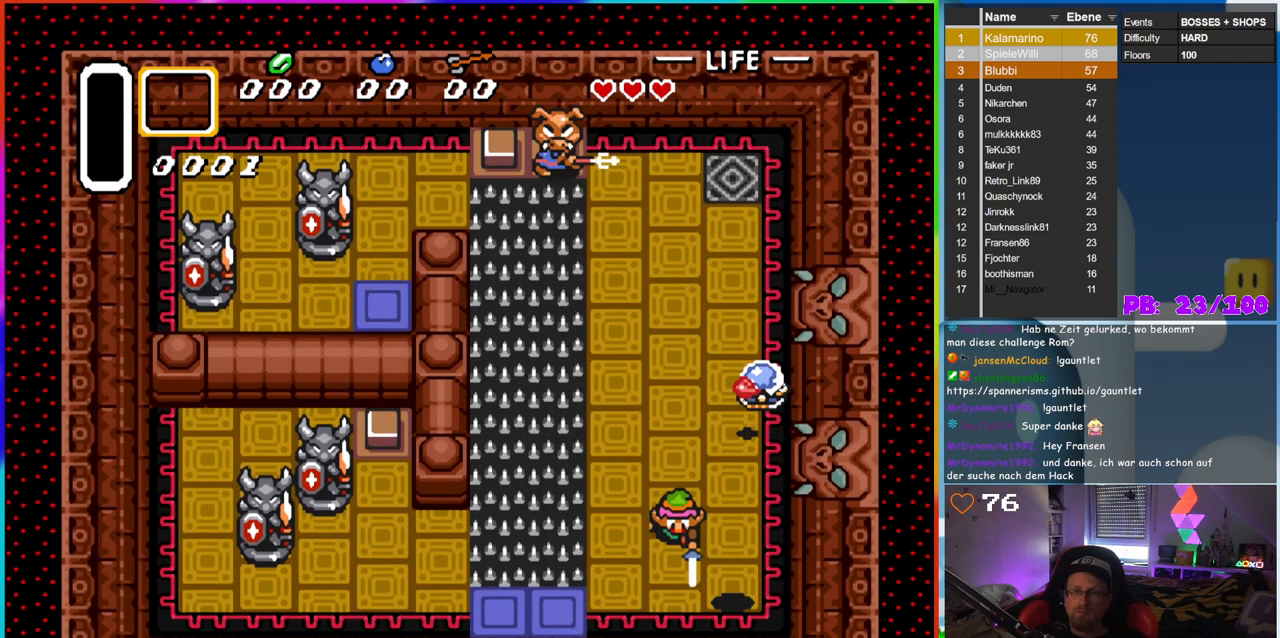
{"dt_ms": 1000, "buttons": ["B", "DPAD_UP", "DPAD_LEFT"], "events": [[267, "DPAD_UP", "down"], [367, "DPAD_UP", "up"], [383, "DPAD_RIGHT", "down"], [600, "DPAD_UP", "down"], [633, "DPAD_RIGHT", "up"], [750, "DPAD_LEFT", "down"], [767, "DPAD_UP", "up"], [917, "DPAD_UP", "down"], [933, "DPAD_LEFT", "up"], [983, "DPAD_LEFT", "down"]]}
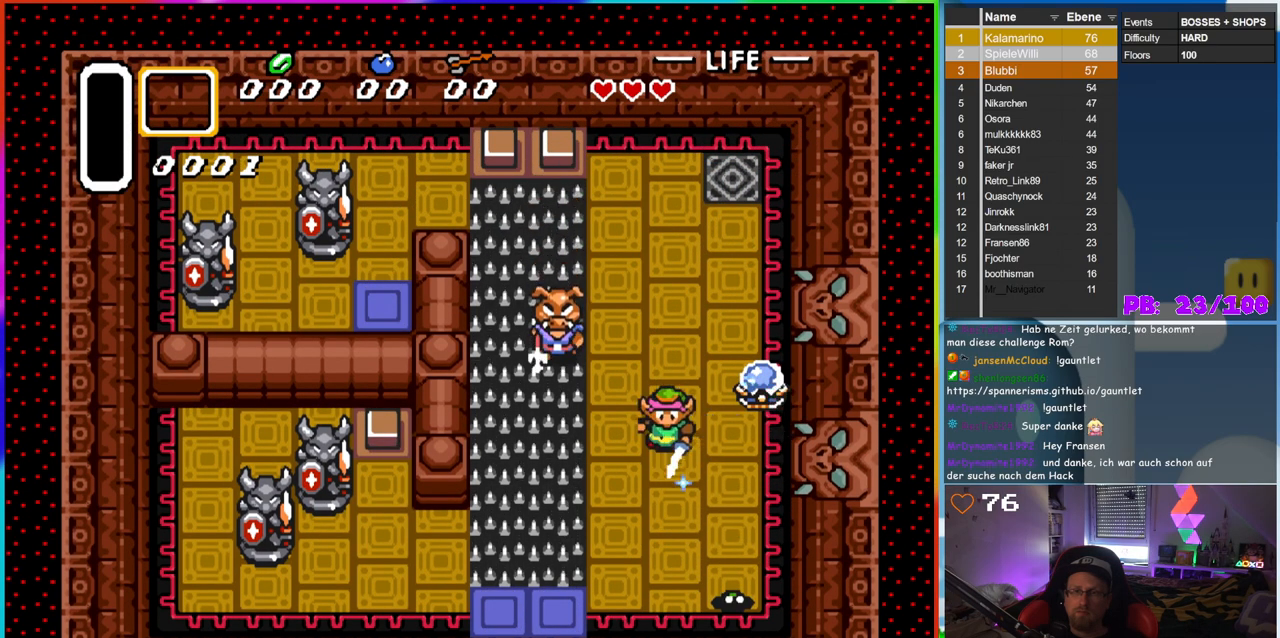
{"dt_ms": 500, "buttons": [], "events": [[317, "DPAD_UP", "up"], [333, "B", "up"], [367, "DPAD_LEFT", "up"]]}